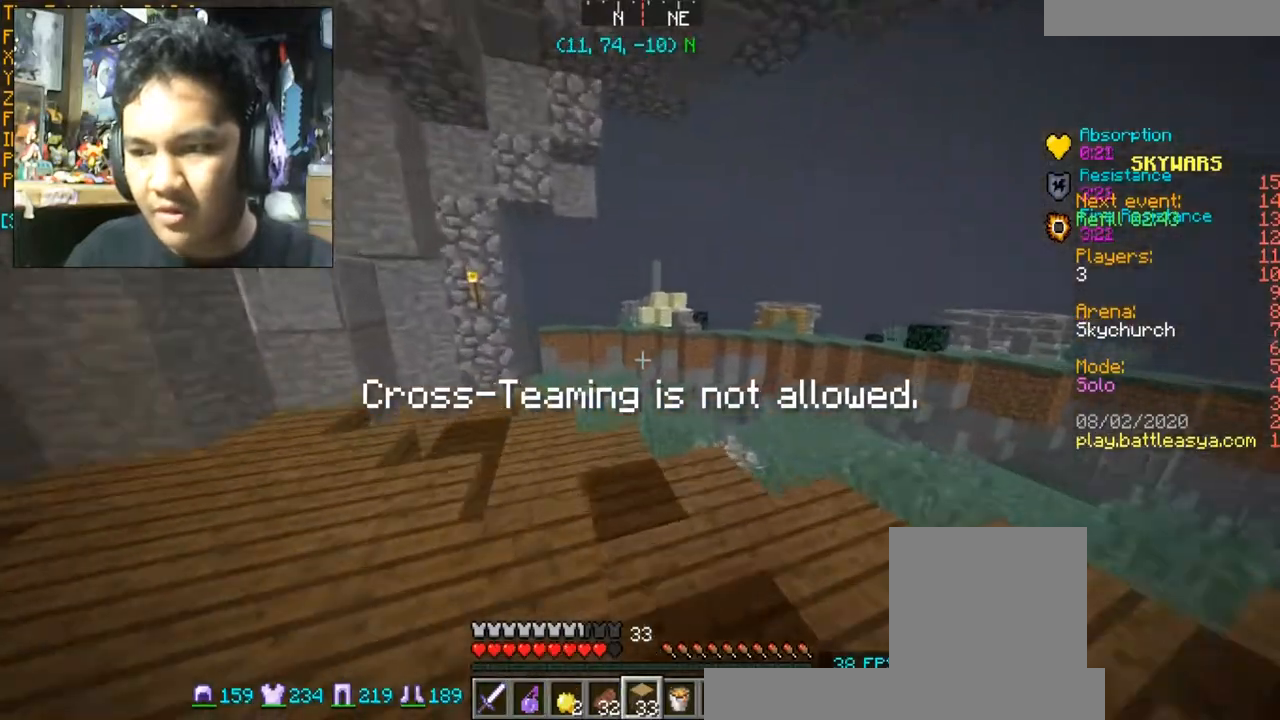
Gameplay with keyboard and mouse; each line is a JSON object with the keys and mouse buttons held at the frame after it. "events" lists presses ("down") and releases ("up") of "a", "d", "s", "space", "w", "mouse_left" and "mouse_right" between this image and that frame as [ms after this image, input, new state], when the widget could be followed in between. "mouse_left", "mouse_right" = the "left", "right" buttons of the "mouse" list. No other keys are recorded. Fast repeated clicks can show as one long hold. Mouse movement is not recorded.
{"keys": ["w"], "mouse": [], "events": [[333, "d", "down"], [467, "d", "up"]]}
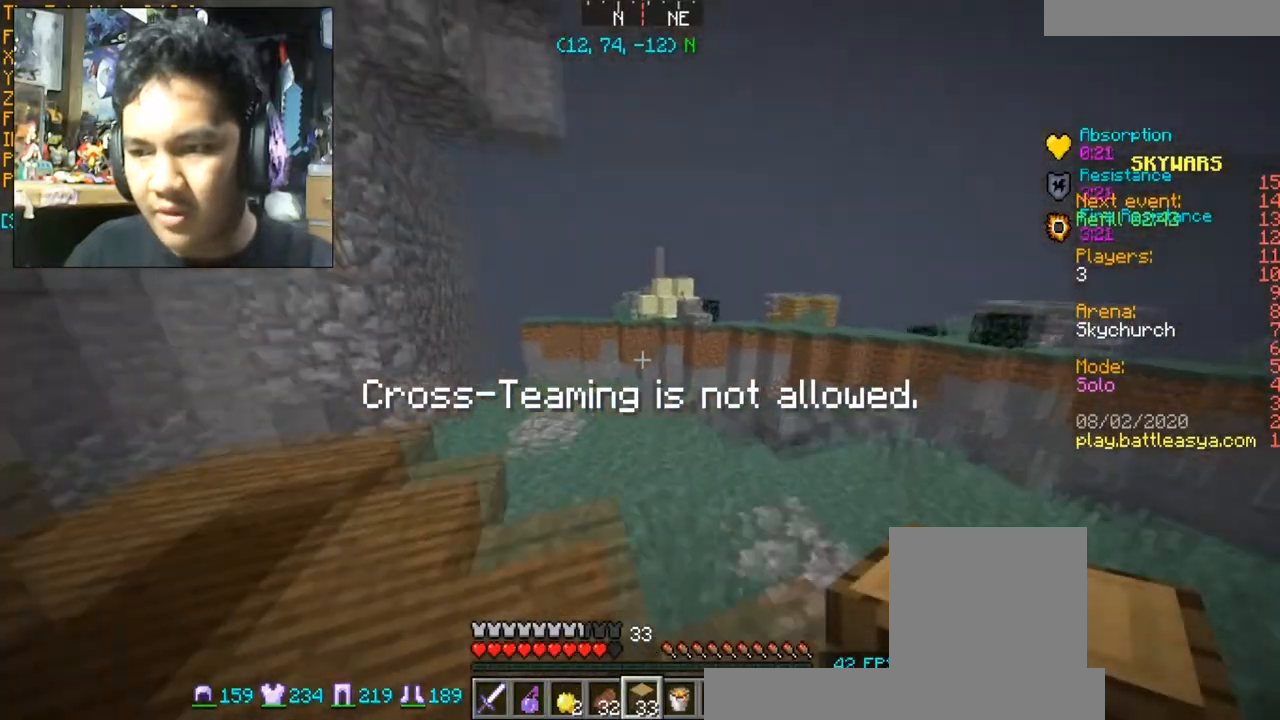
{"keys": [], "mouse": [], "events": [[434, "w", "up"]]}
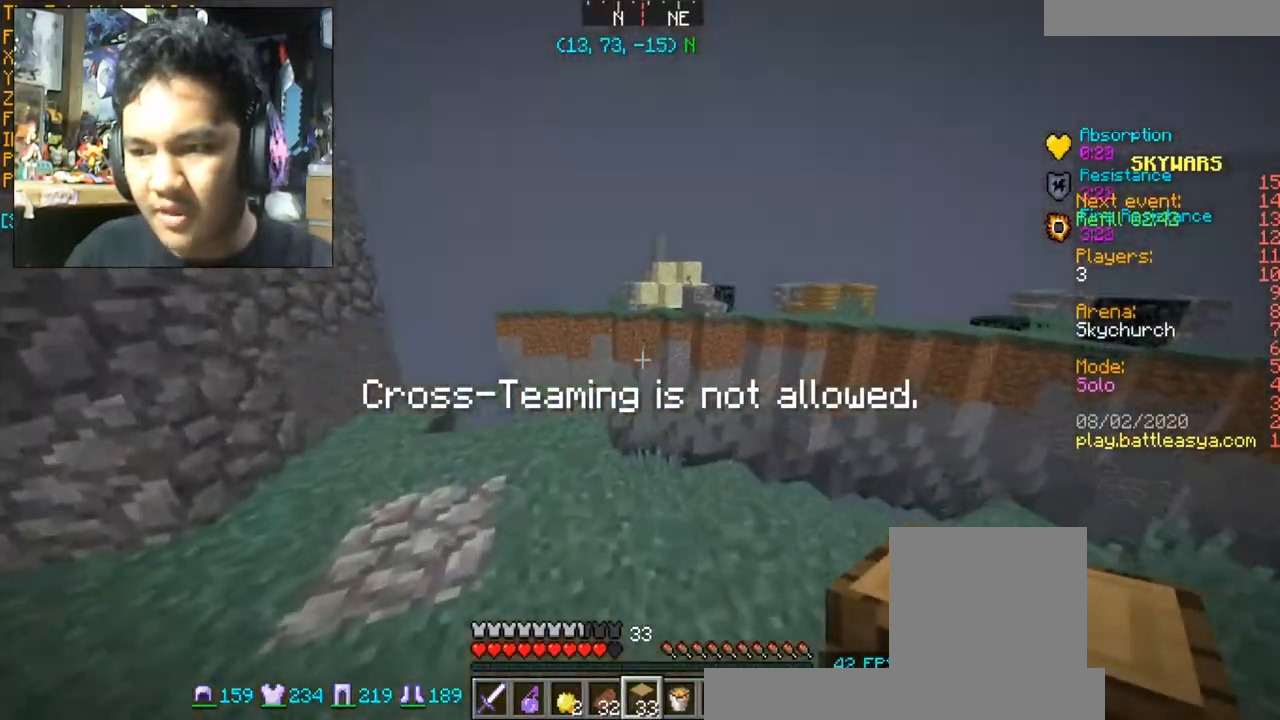
{"keys": ["w"], "mouse": [], "events": [[167, "w", "down"]]}
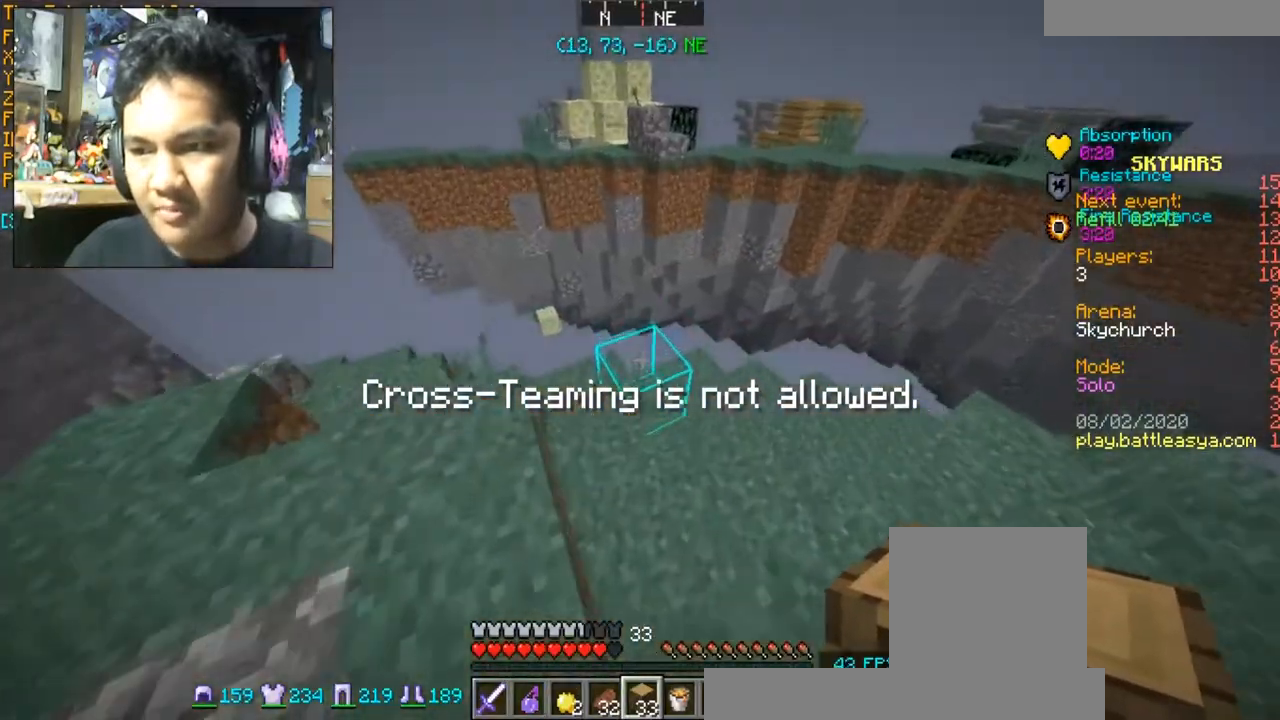
{"keys": ["d"], "mouse": [], "events": [[200, "d", "down"], [400, "w", "up"]]}
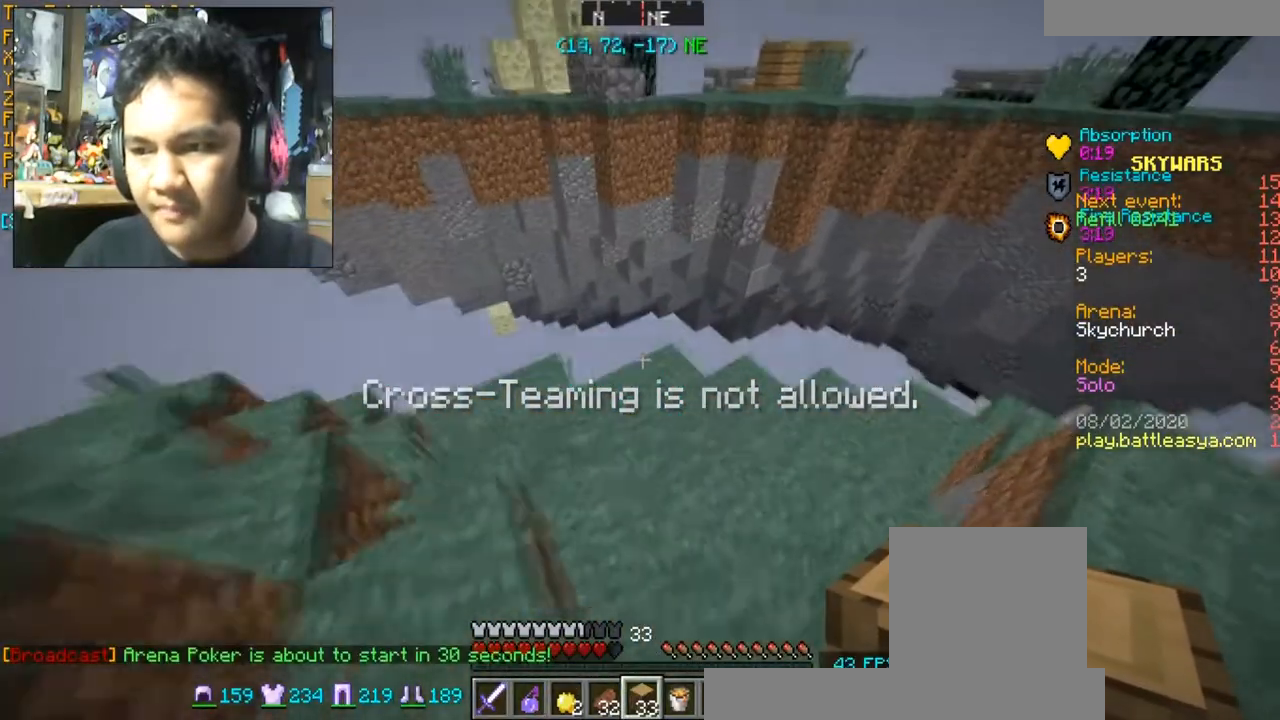
{"keys": [], "mouse": [], "events": [[33, "d", "up"], [166, "mouse_right", "down"], [300, "mouse_right", "up"]]}
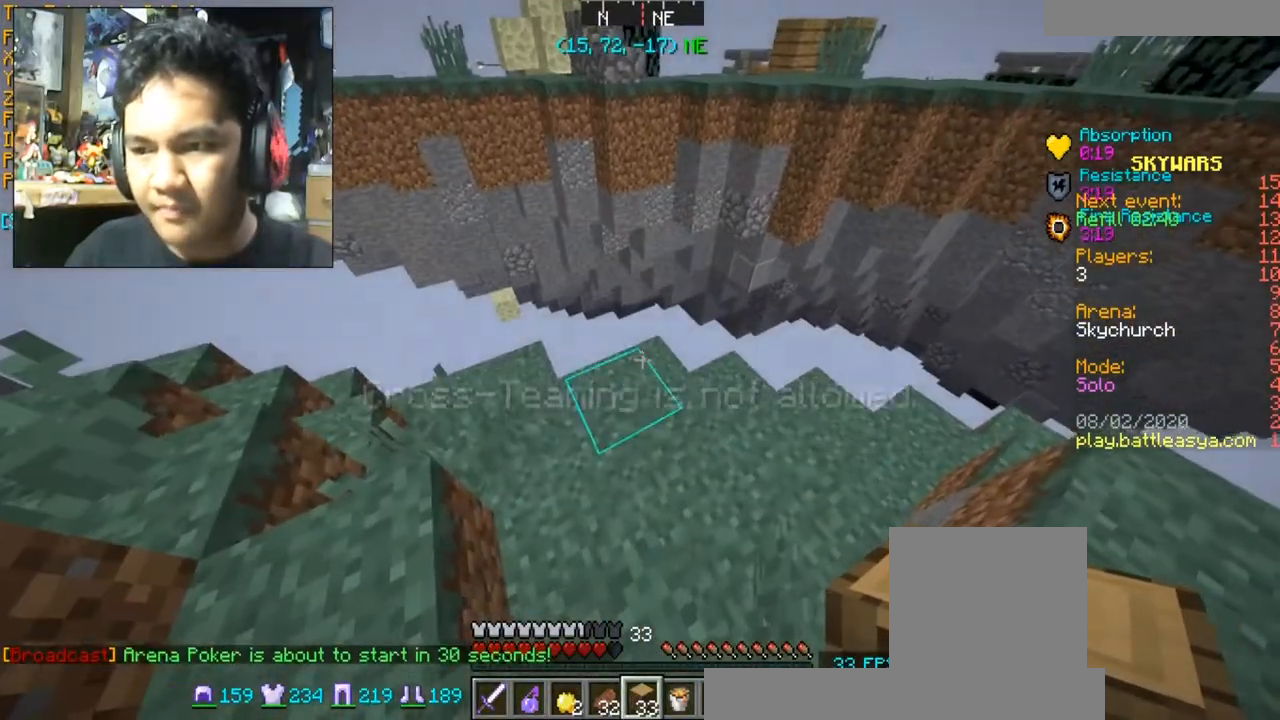
{"keys": ["w"], "mouse": [], "events": [[200, "w", "down"], [300, "d", "down"], [434, "d", "up"]]}
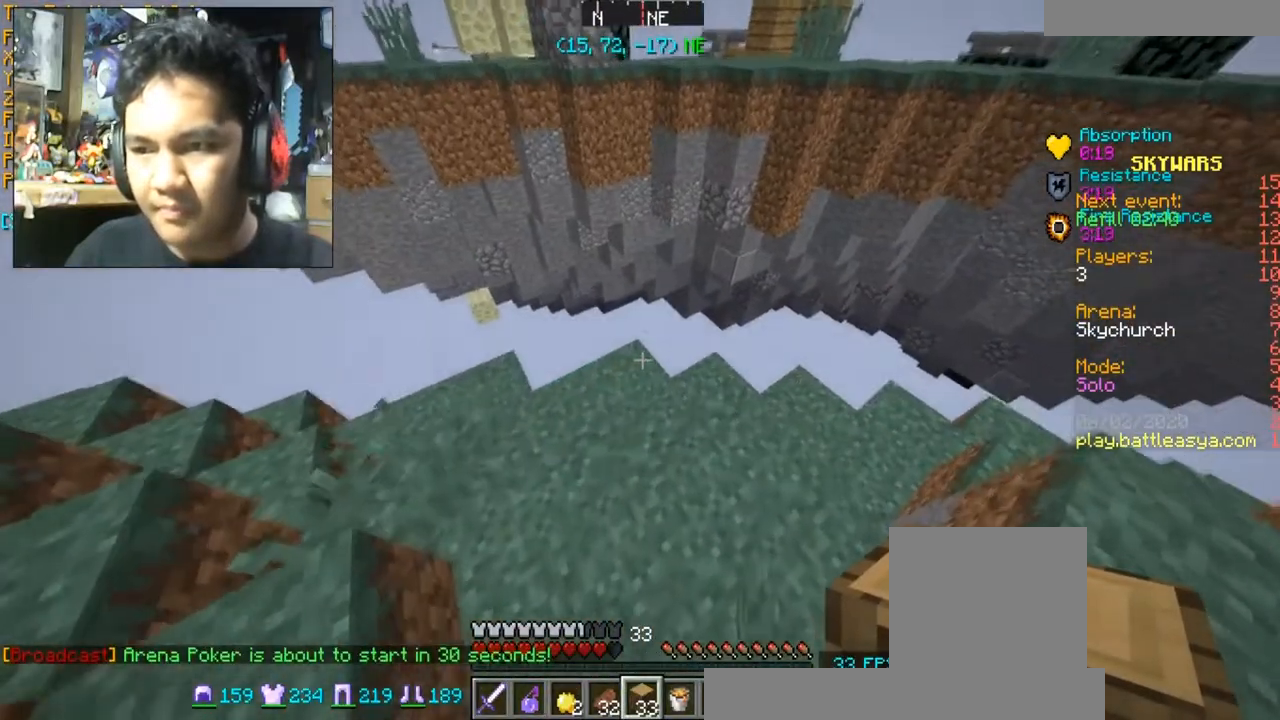
{"keys": [], "mouse": [], "events": [[266, "w", "up"], [367, "mouse_right", "down"], [500, "mouse_right", "up"]]}
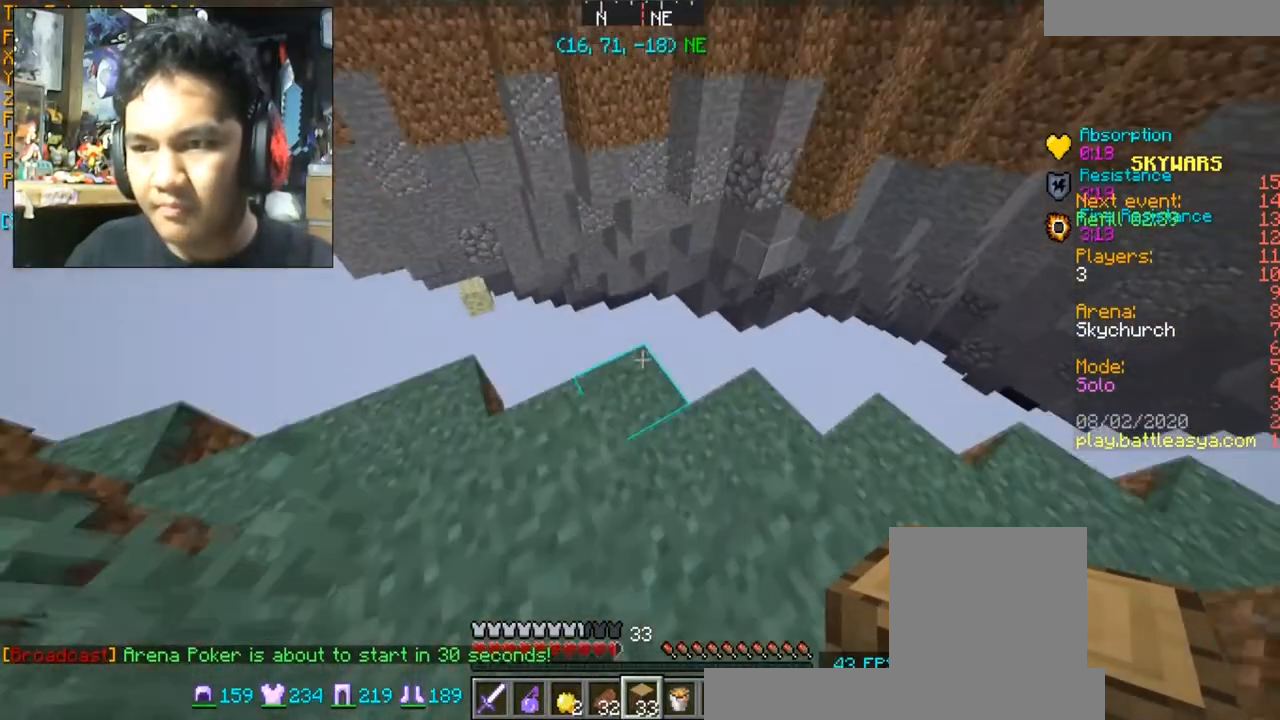
{"keys": [], "mouse": ["right"], "events": [[100, "mouse_right", "down"], [267, "mouse_right", "up"], [501, "mouse_right", "down"]]}
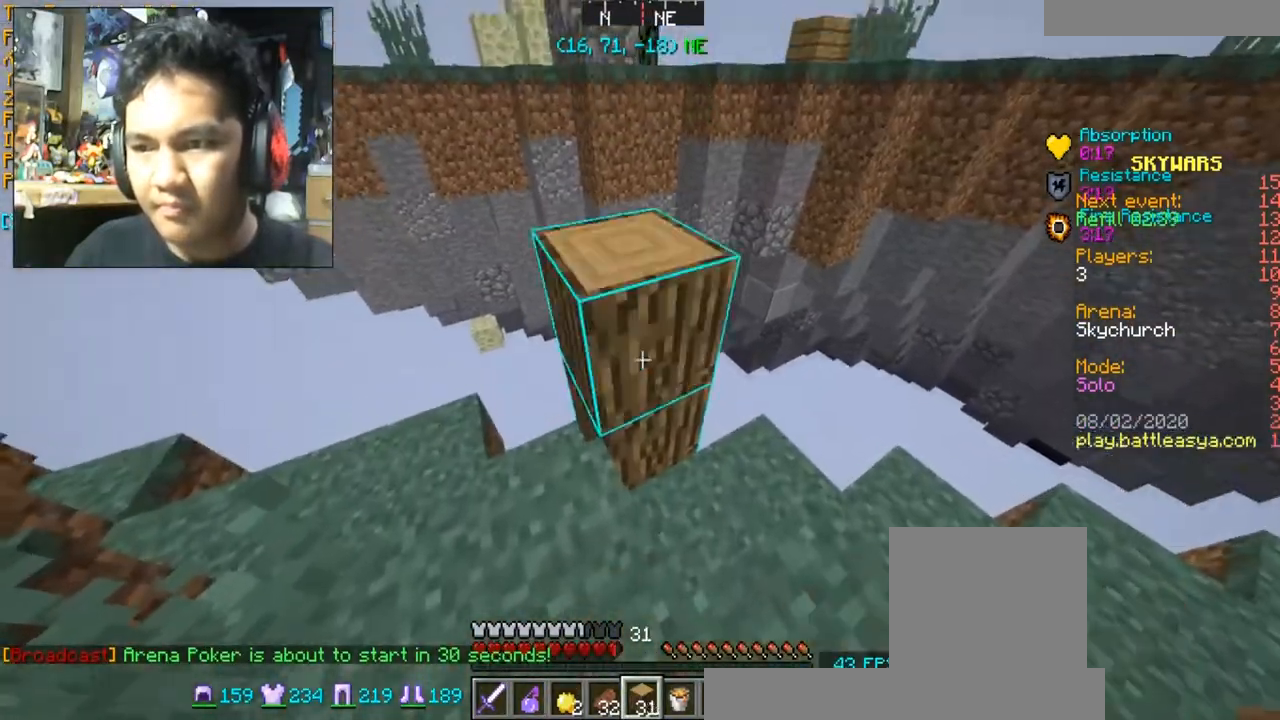
{"keys": [], "mouse": [], "events": [[66, "mouse_right", "up"], [133, "s", "down"], [300, "s", "up"]]}
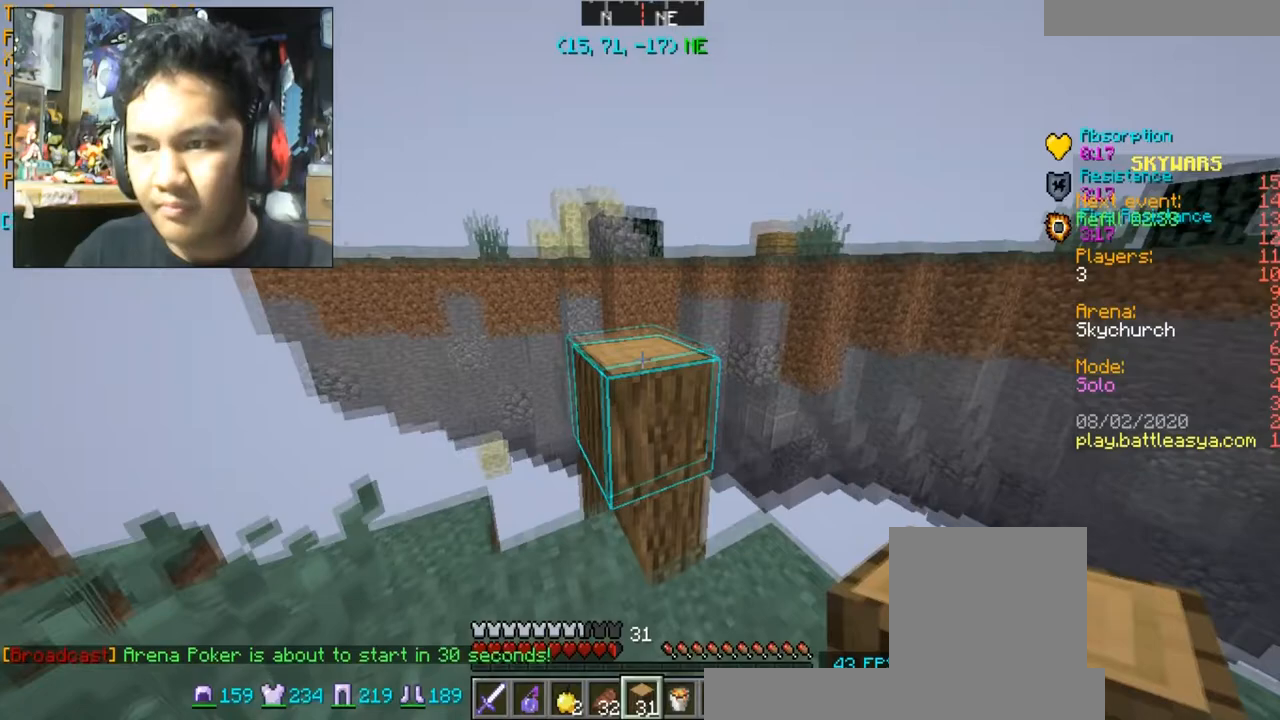
{"keys": [], "mouse": [], "events": [[167, "mouse_right", "down"], [300, "mouse_right", "up"]]}
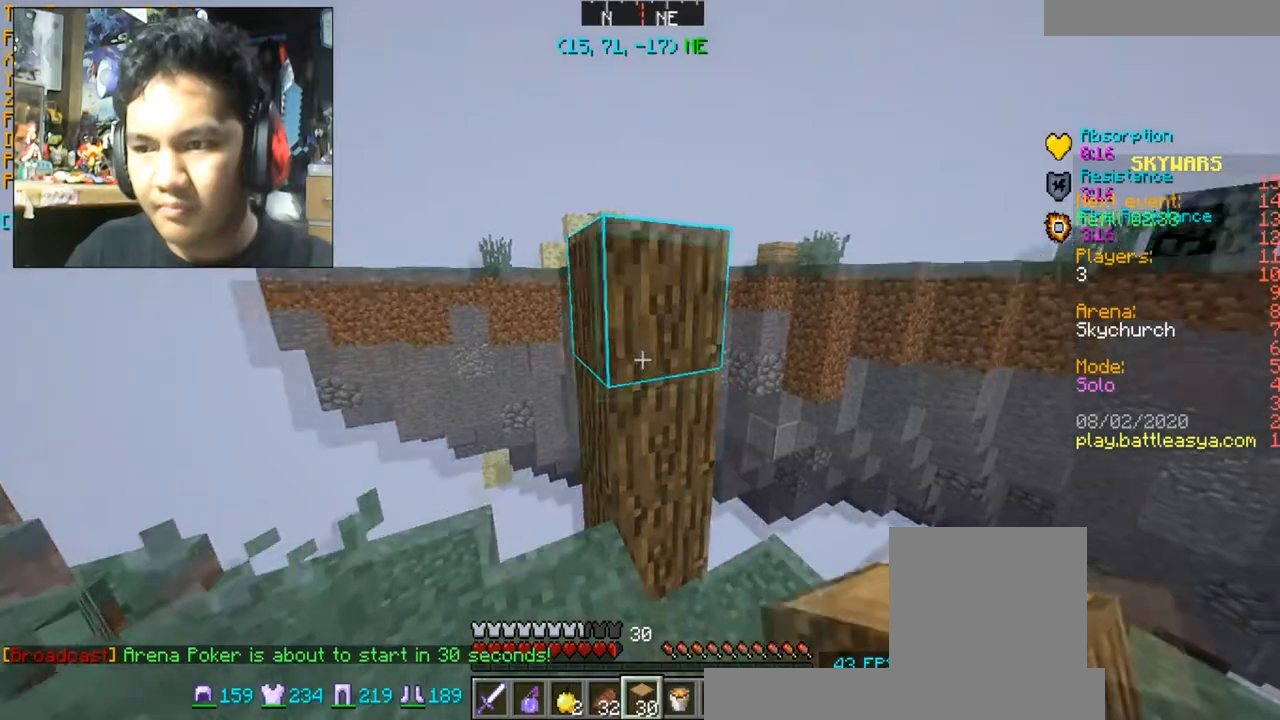
{"keys": [], "mouse": [], "events": []}
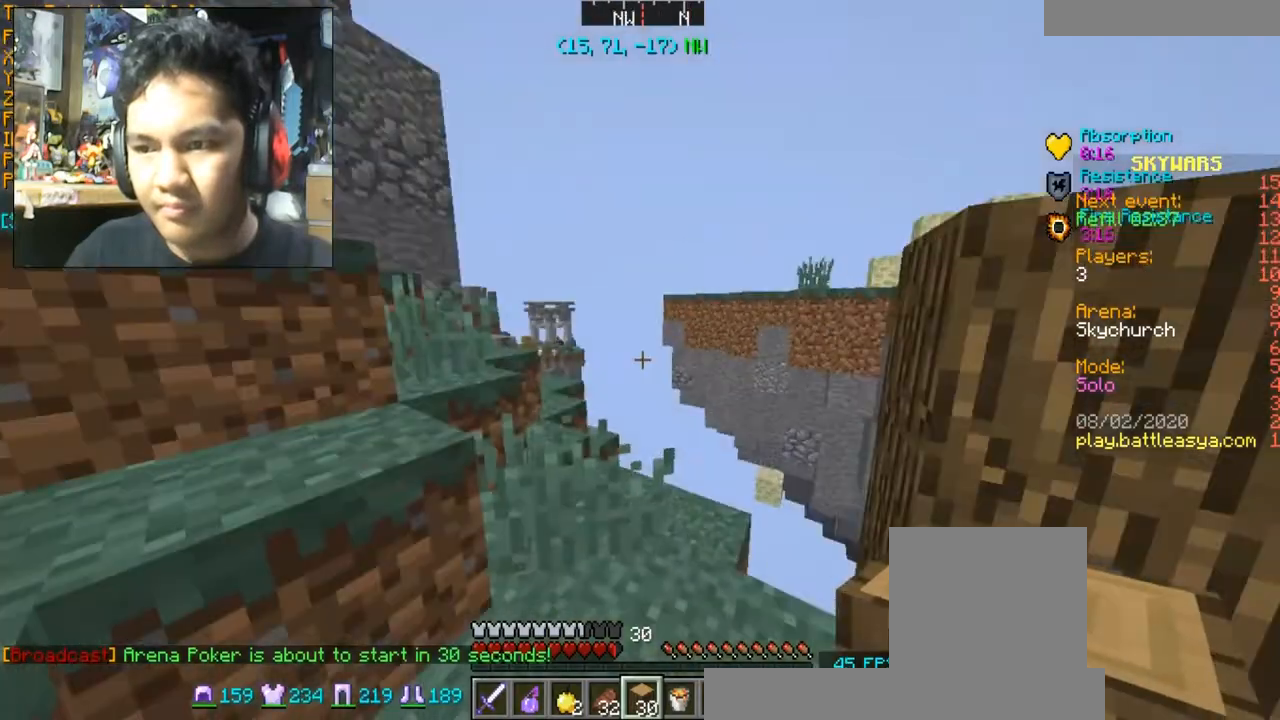
{"keys": ["w"], "mouse": [], "events": [[467, "w", "down"]]}
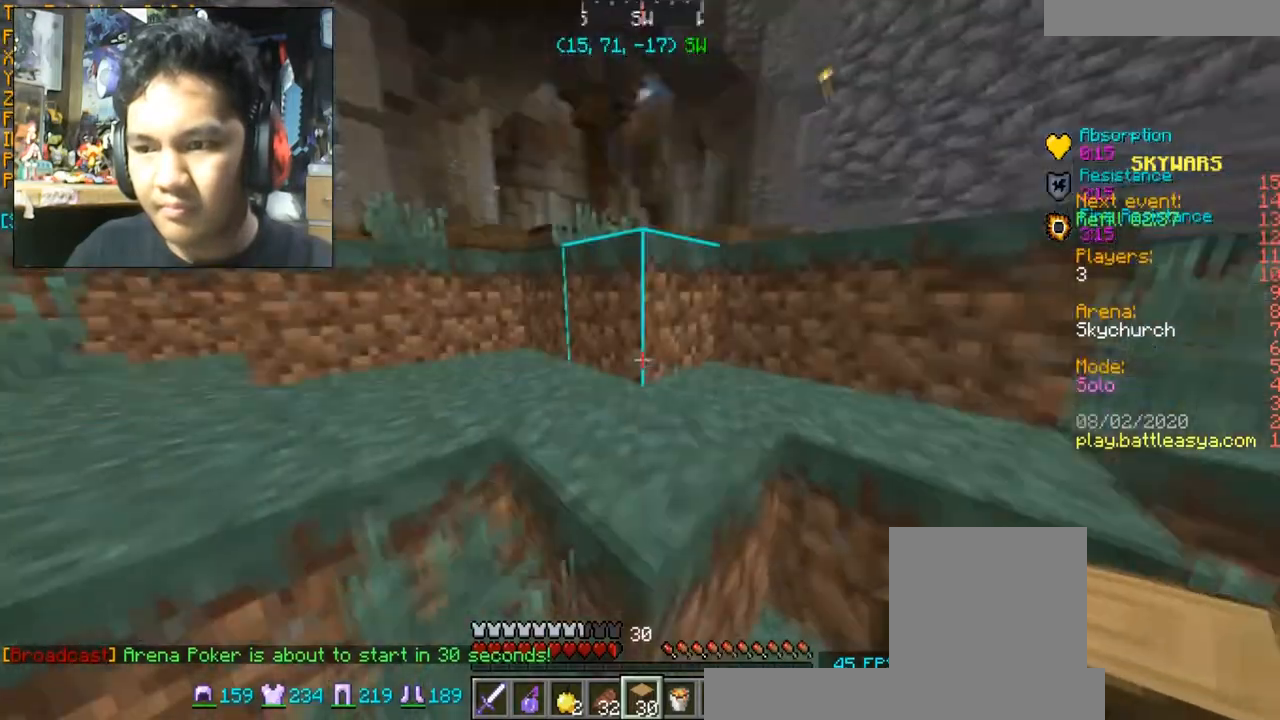
{"keys": ["a", "w"], "mouse": [], "events": [[33, "space", "down"], [166, "space", "up"], [300, "a", "down"]]}
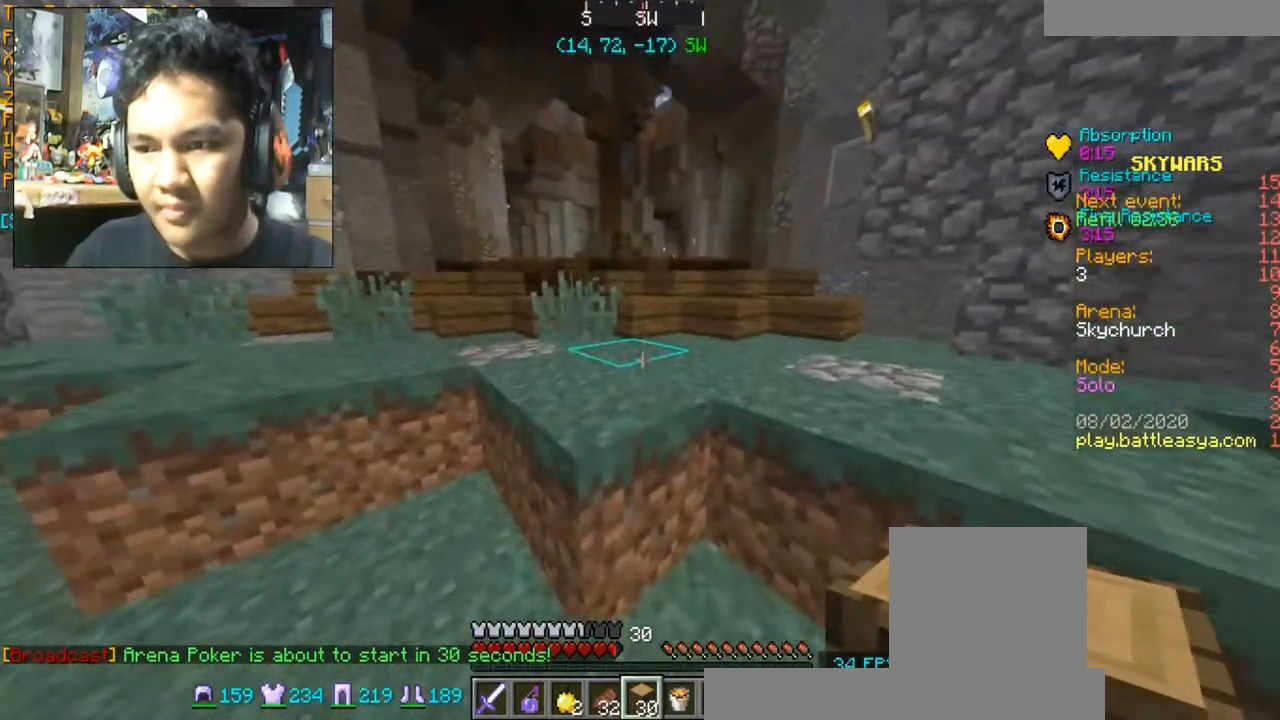
{"keys": ["a", "w"], "mouse": [], "events": [[33, "a", "up"], [33, "space", "down"], [234, "space", "up"], [500, "a", "down"]]}
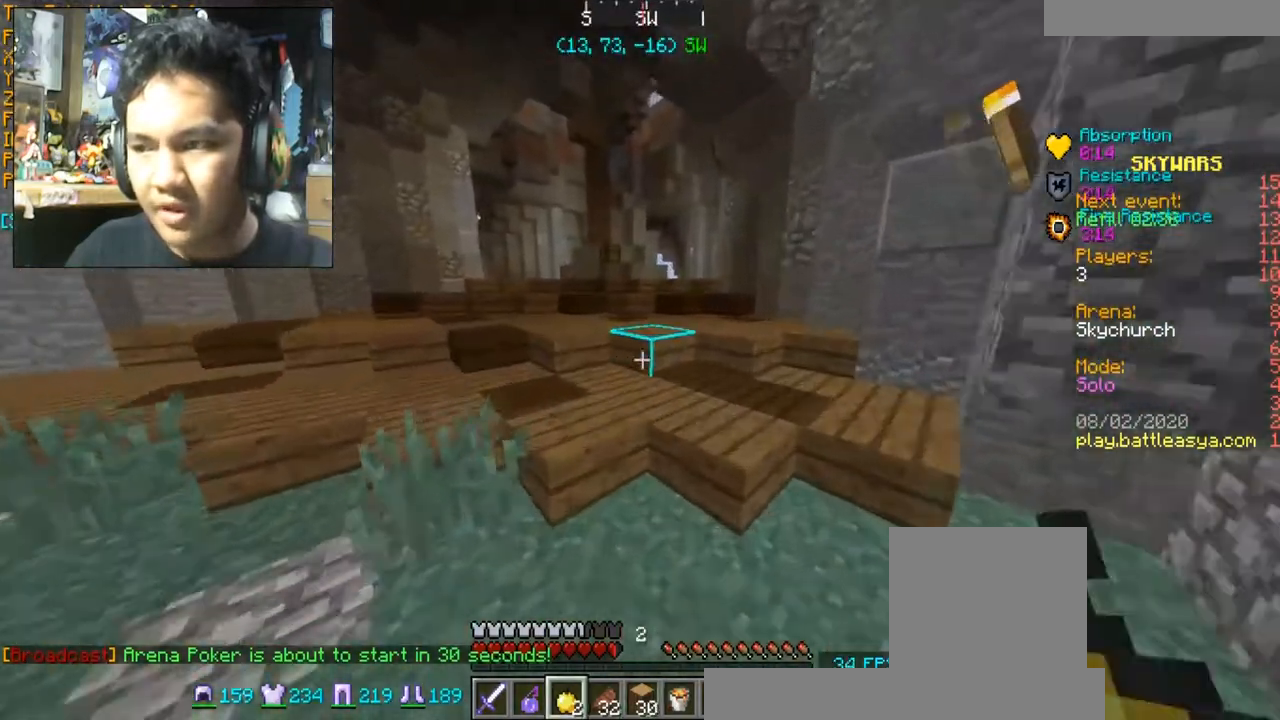
{"keys": ["a", "w"], "mouse": [], "events": [[201, "space", "down"], [301, "space", "up"]]}
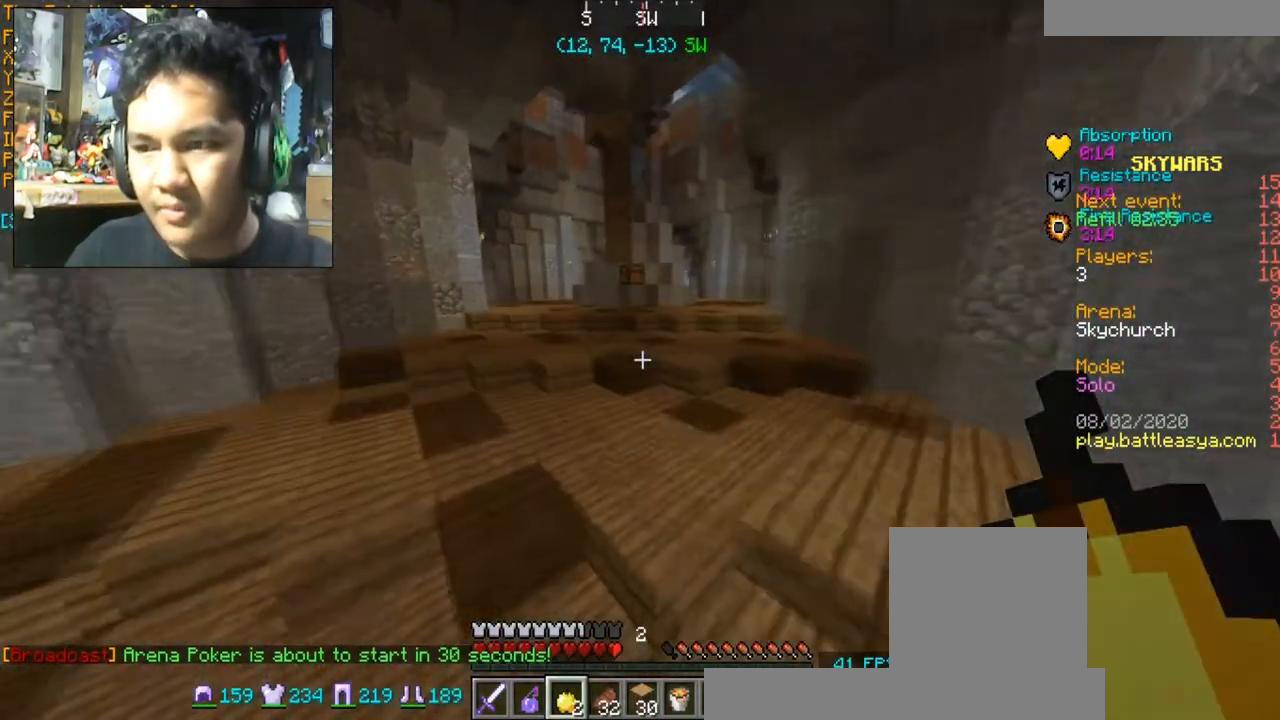
{"keys": ["a", "s"], "mouse": [], "events": [[200, "space", "down"], [300, "space", "up"], [400, "w", "up"], [501, "s", "down"]]}
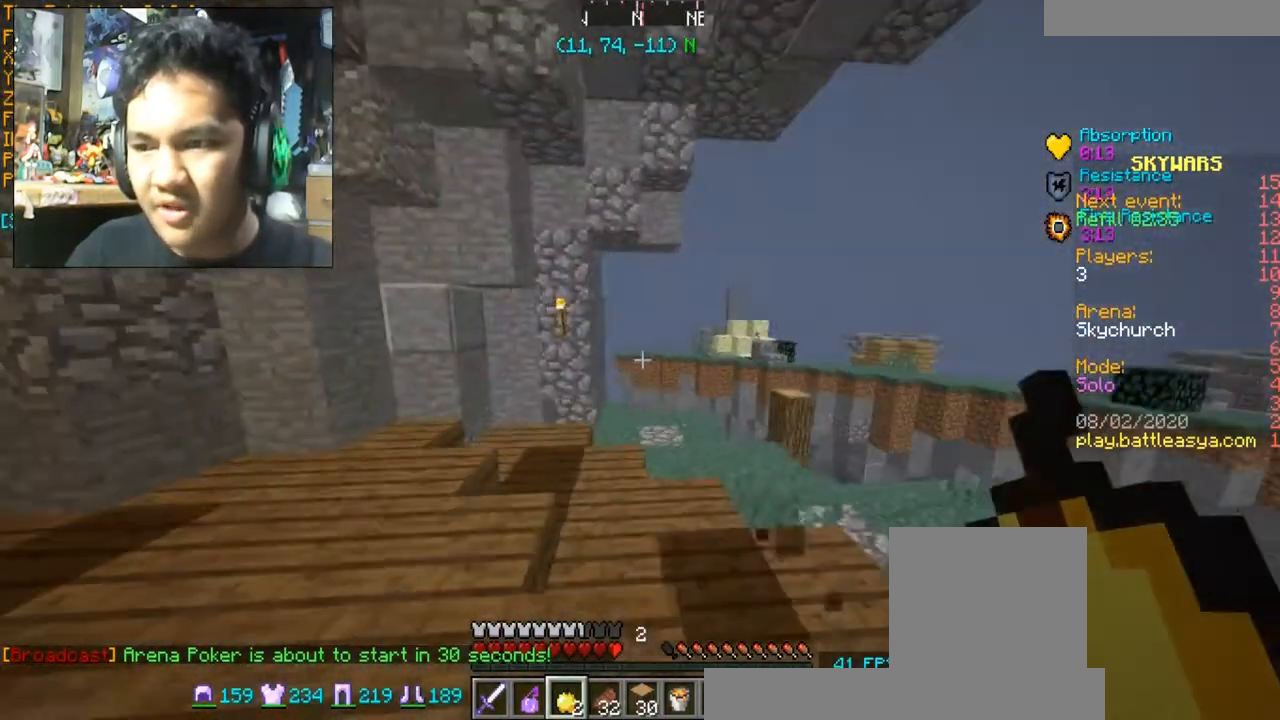
{"keys": ["d"], "mouse": [], "events": [[333, "a", "up"], [333, "d", "down"], [433, "s", "up"]]}
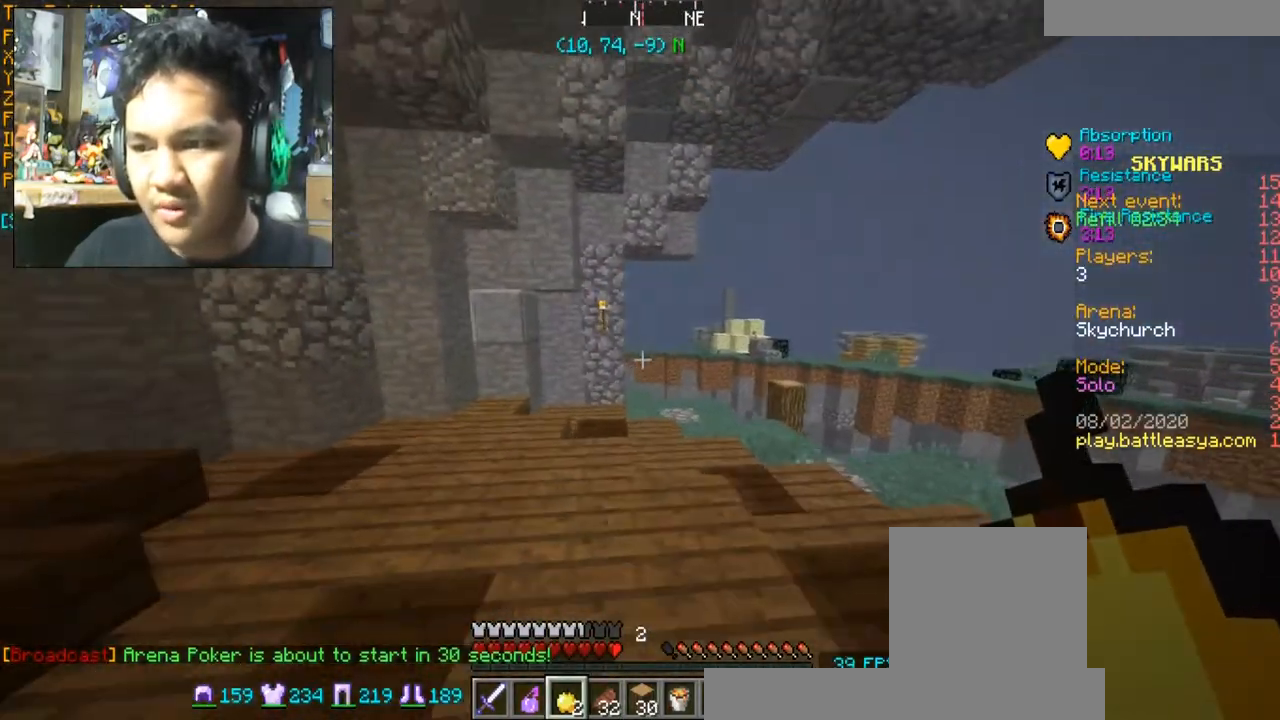
{"keys": ["d", "w"], "mouse": [], "events": [[100, "d", "up"], [100, "w", "down"], [501, "d", "down"]]}
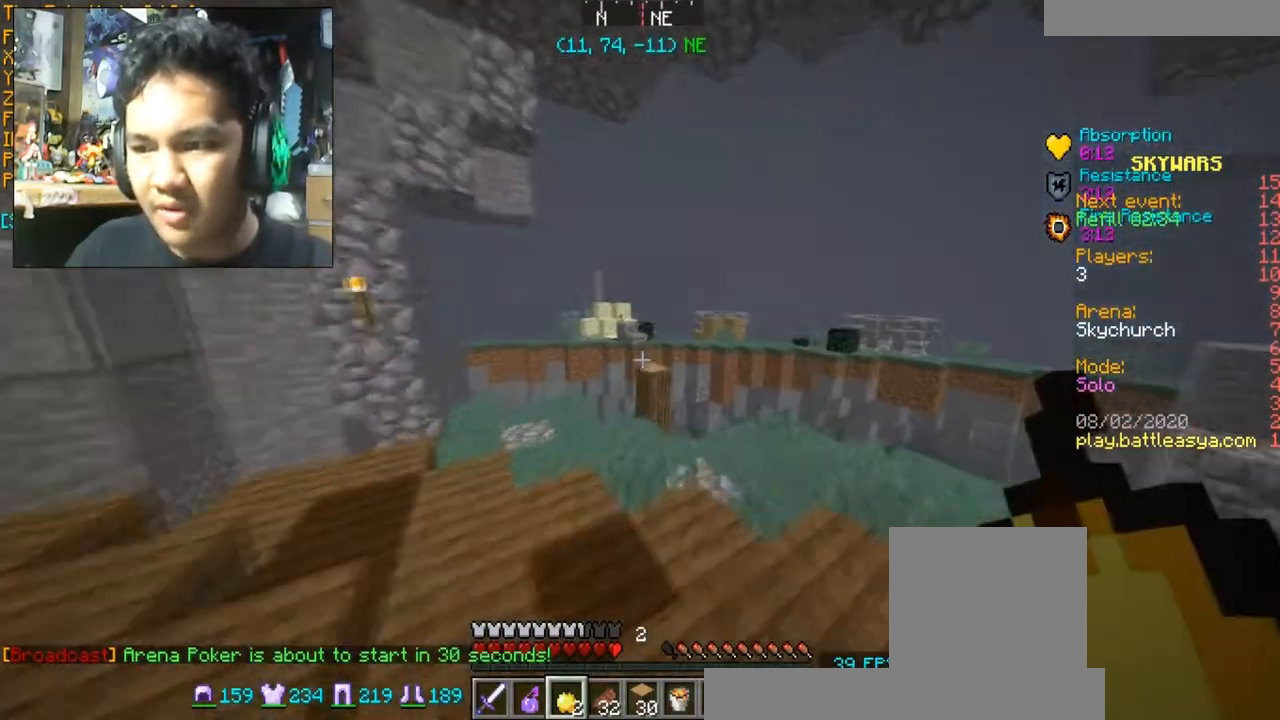
{"keys": ["w"], "mouse": [], "events": [[233, "d", "up"]]}
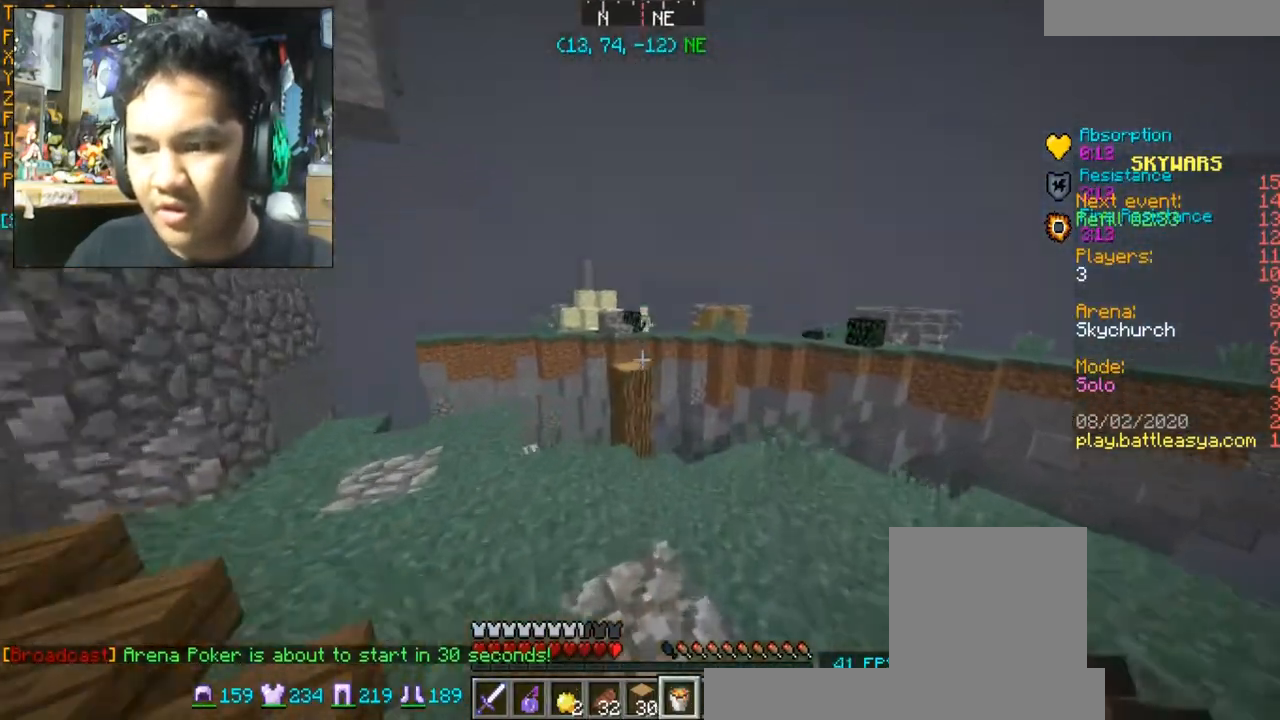
{"keys": ["w"], "mouse": [], "events": [[167, "w", "up"], [434, "w", "down"]]}
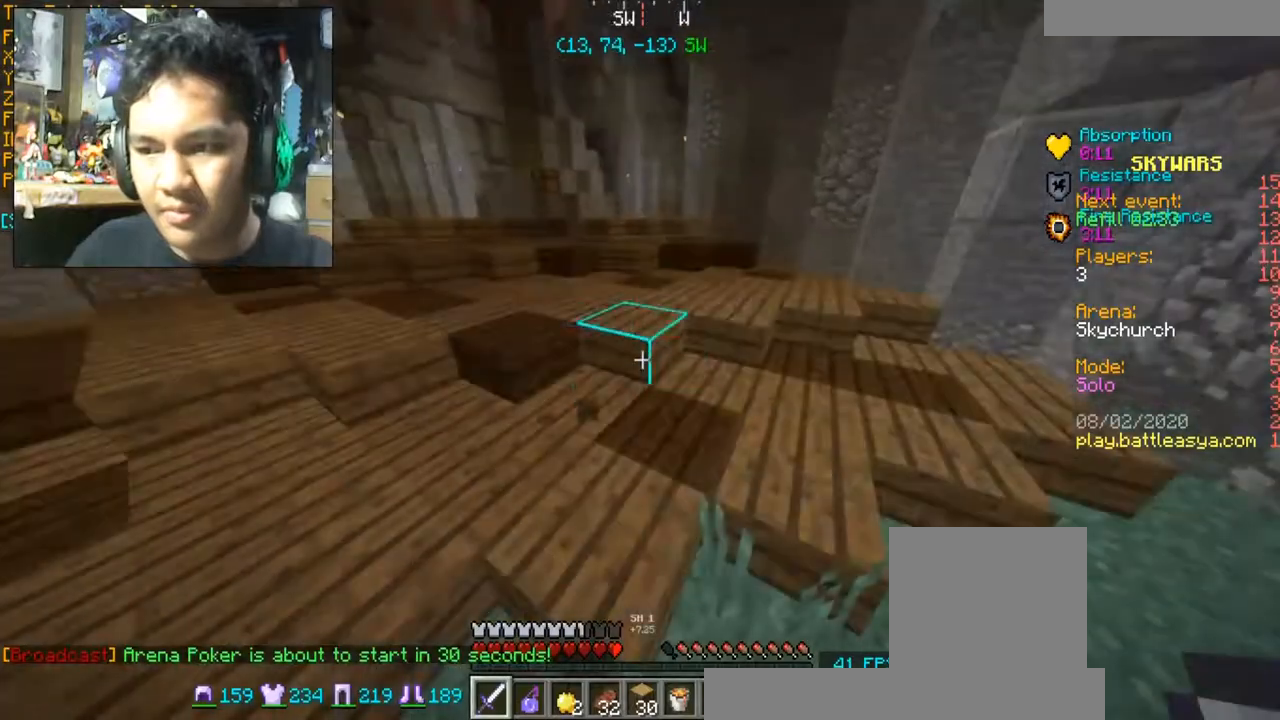
{"keys": ["space", "w"], "mouse": [], "events": [[433, "space", "down"]]}
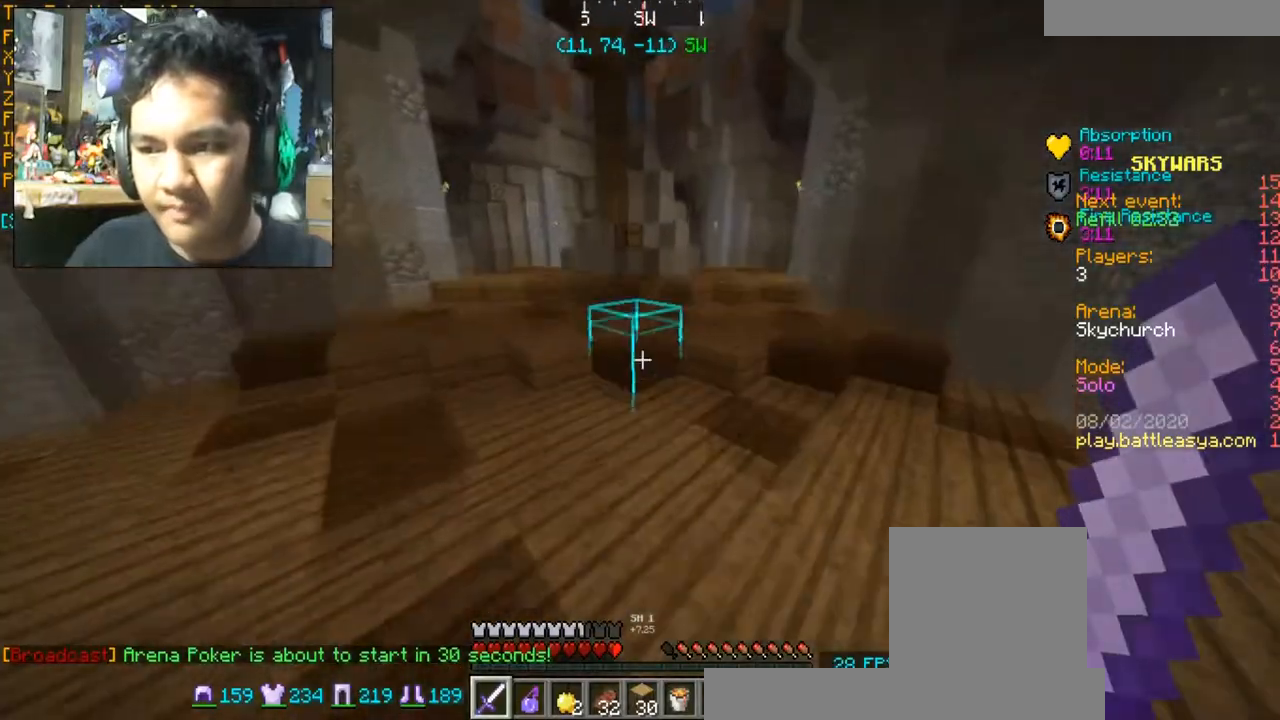
{"keys": ["w"], "mouse": [], "events": [[133, "space", "up"]]}
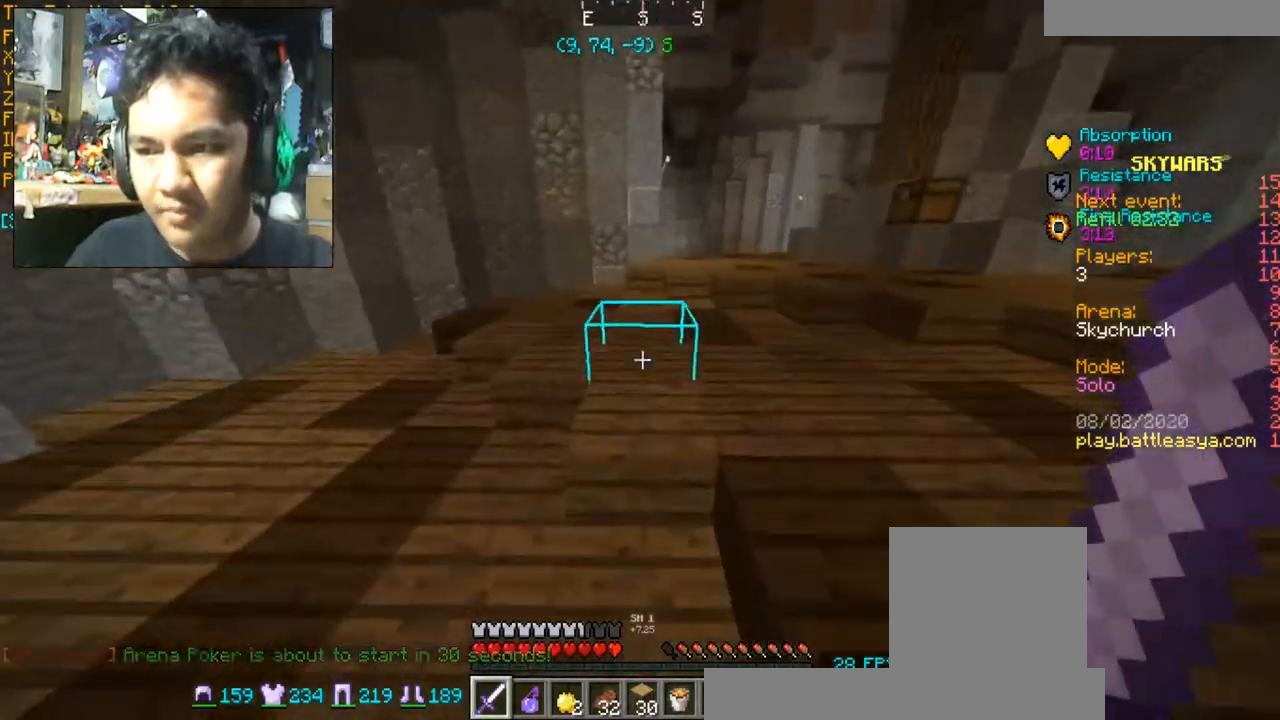
{"keys": ["w"], "mouse": [], "events": [[34, "space", "down"], [267, "space", "up"]]}
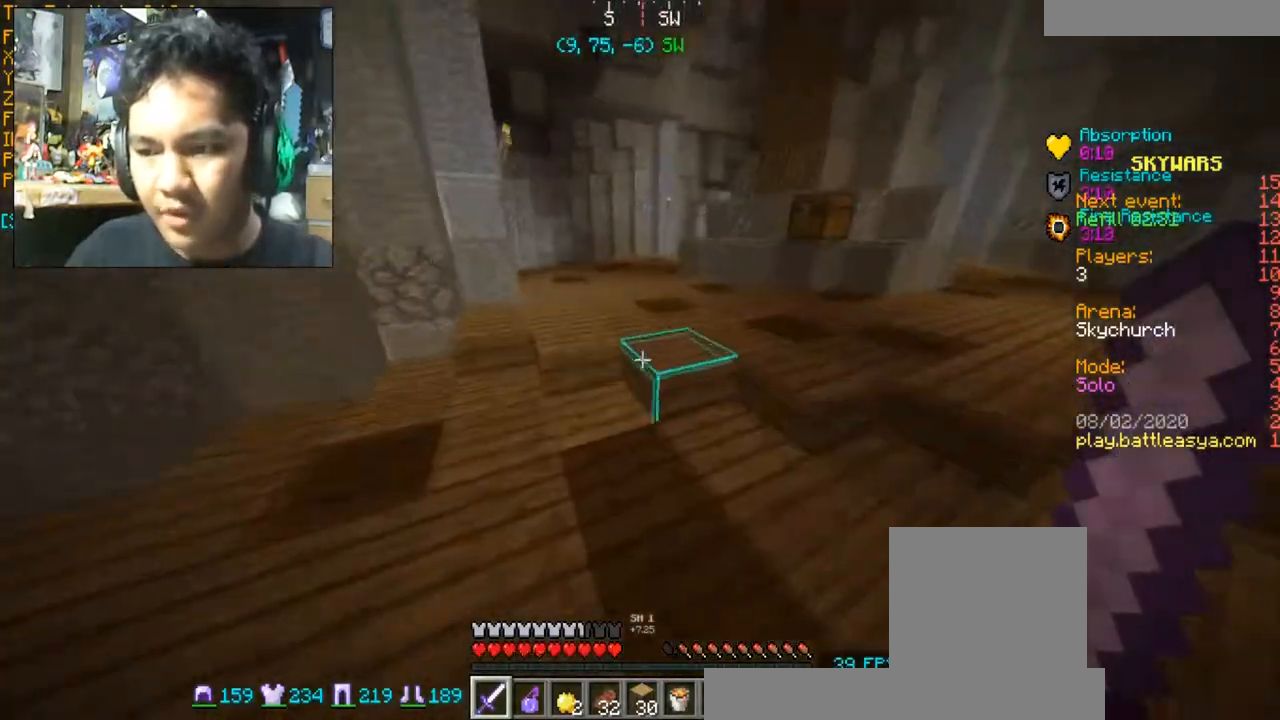
{"keys": ["a", "w"], "mouse": [], "events": [[100, "space", "down"], [267, "space", "up"], [467, "a", "down"]]}
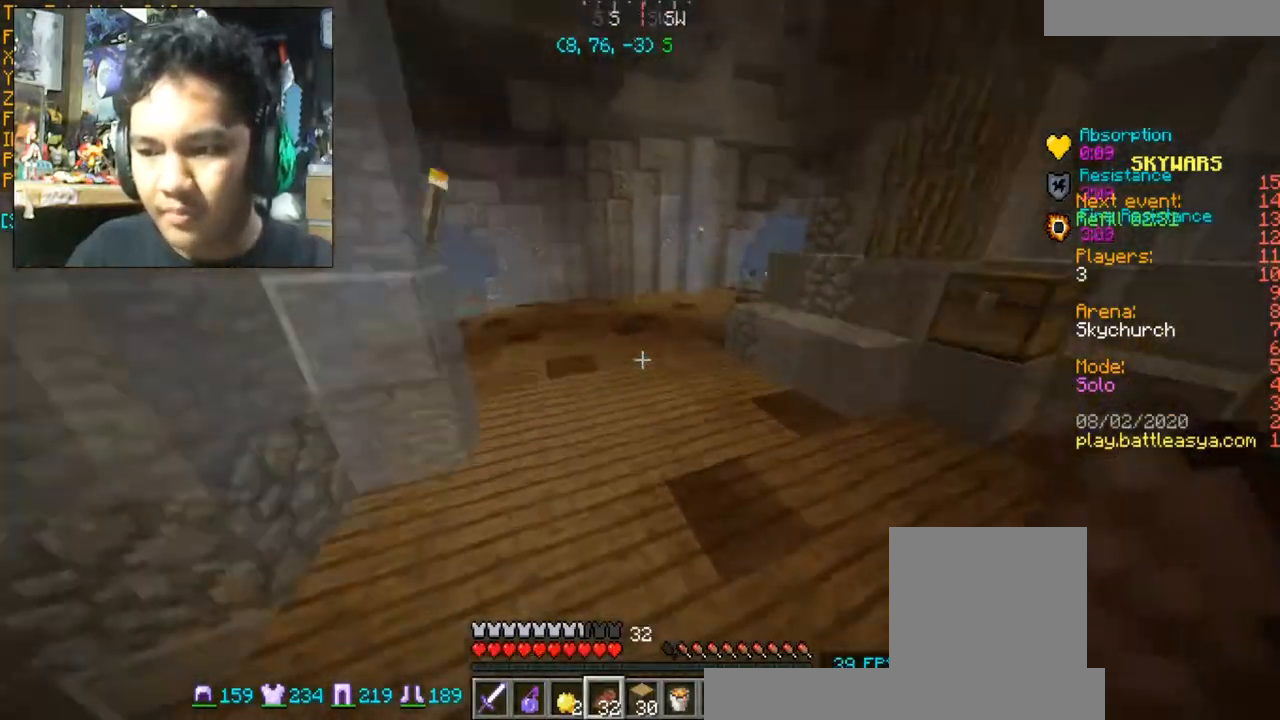
{"keys": ["a", "s"], "mouse": [], "events": [[133, "w", "up"], [233, "s", "down"]]}
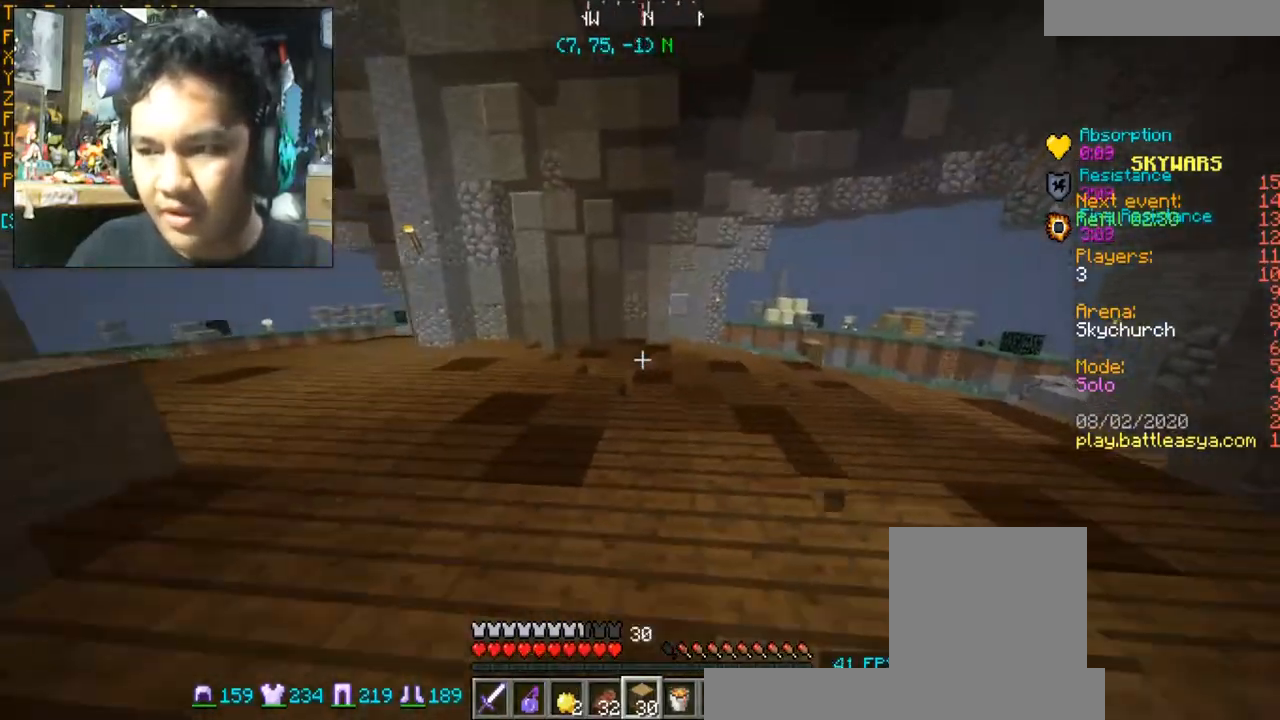
{"keys": ["a", "w"], "mouse": [], "events": [[300, "s", "up"], [434, "w", "down"]]}
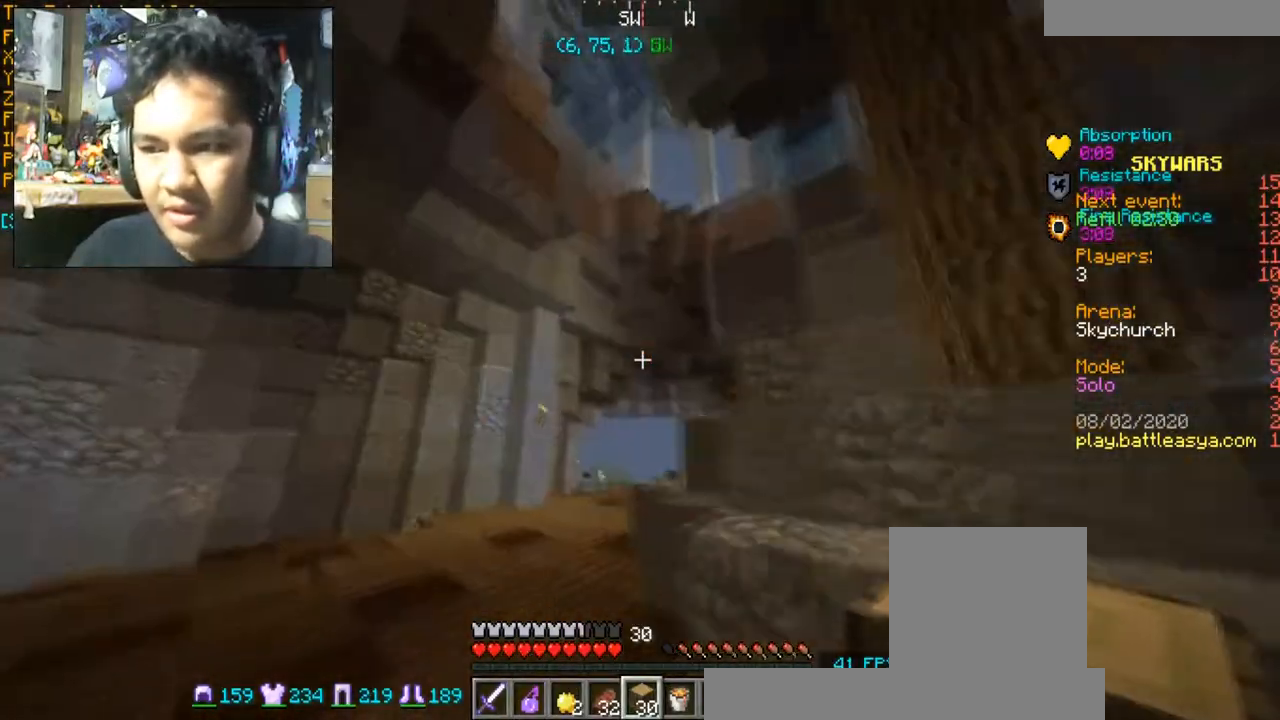
{"keys": ["a", "w"], "mouse": [], "events": []}
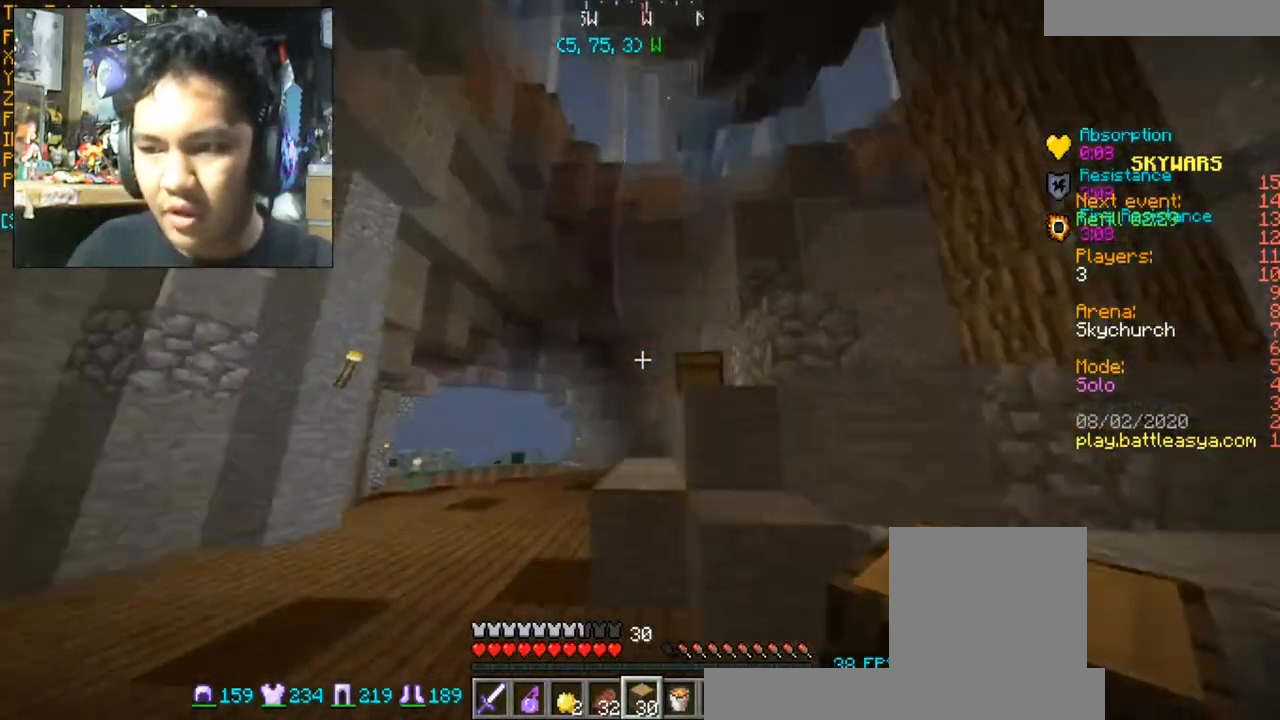
{"keys": ["a", "w"], "mouse": [], "events": []}
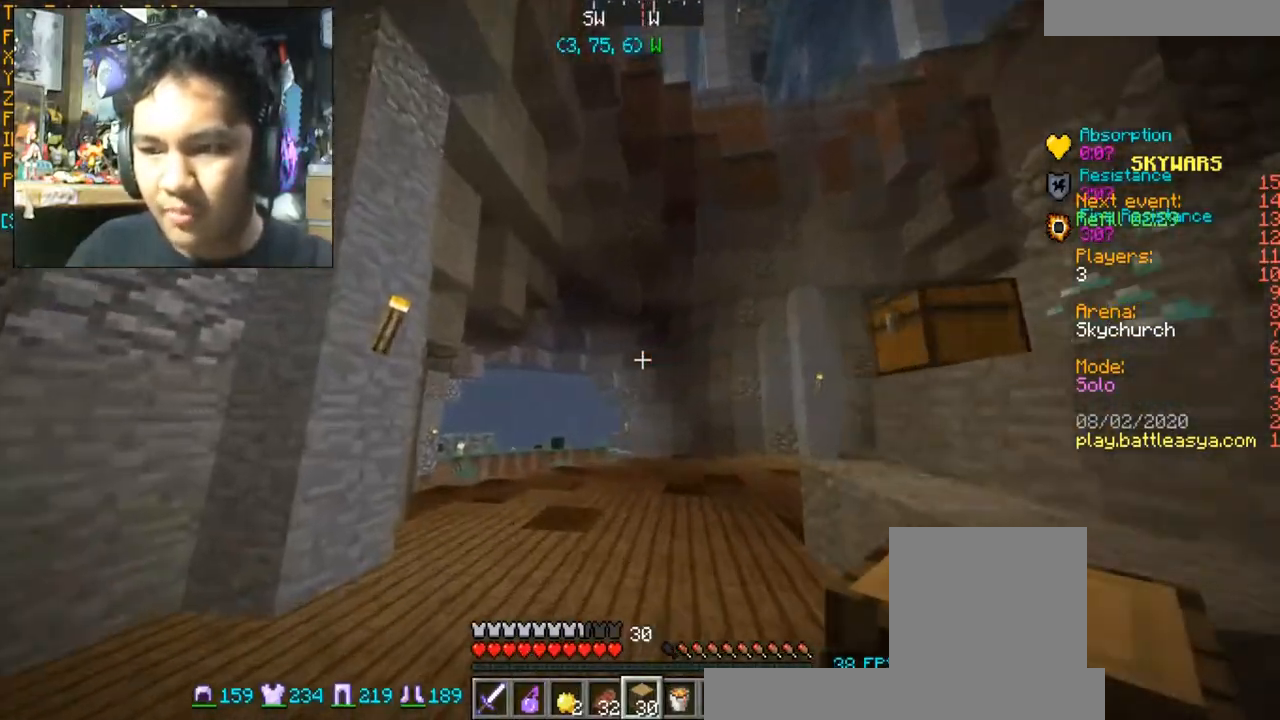
{"keys": ["w"], "mouse": [], "events": [[400, "a", "up"]]}